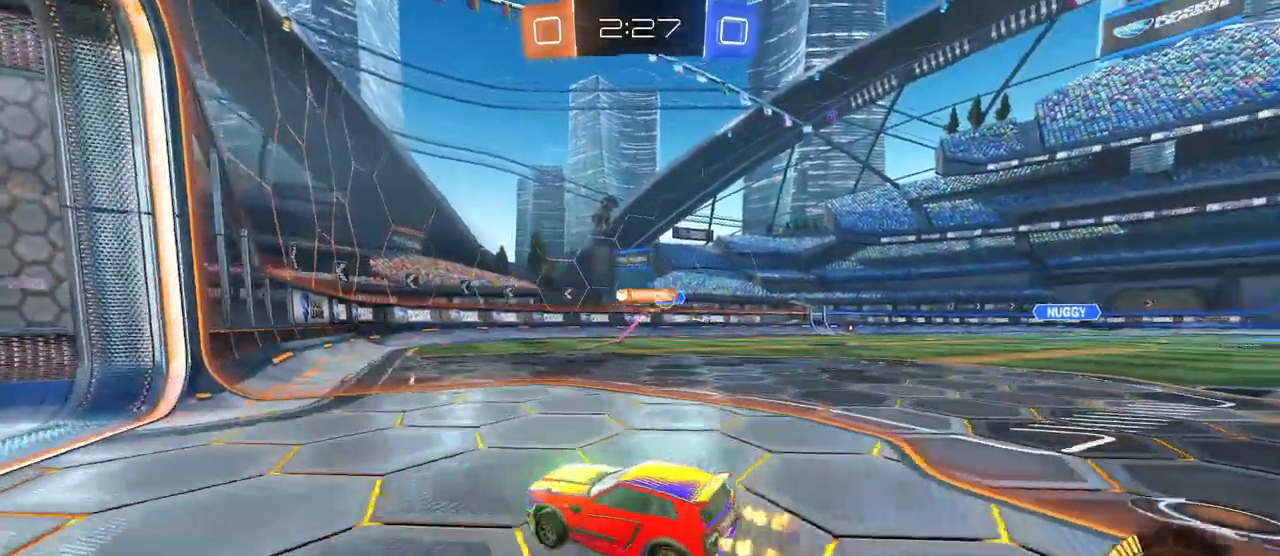
Gameplay with a controller (PlayStation layout); each line is a JSON object with the inputs held at the frame after it. "events" lists button and stick changes between this image and that frame as [ms after this image, input, new state], when the widget could be followed in between. Not read: R2.
{"buttons": [], "left_stick": "left", "right_stick": "center", "events": [[383, "left_stick", "center"], [467, "left_stick", "left"]]}
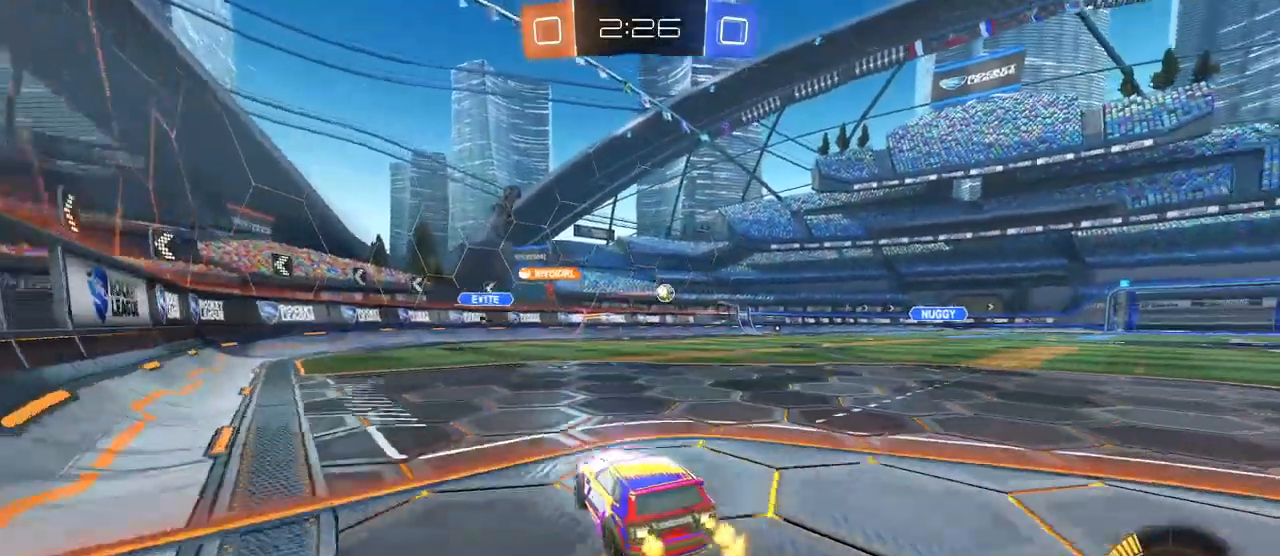
{"buttons": ["SQUARE"], "left_stick": "left", "right_stick": "center", "events": [[33, "left_stick", "center"], [83, "left_stick", "right"], [417, "left_stick", "center"], [467, "left_stick", "left"], [483, "SQUARE", "down"]]}
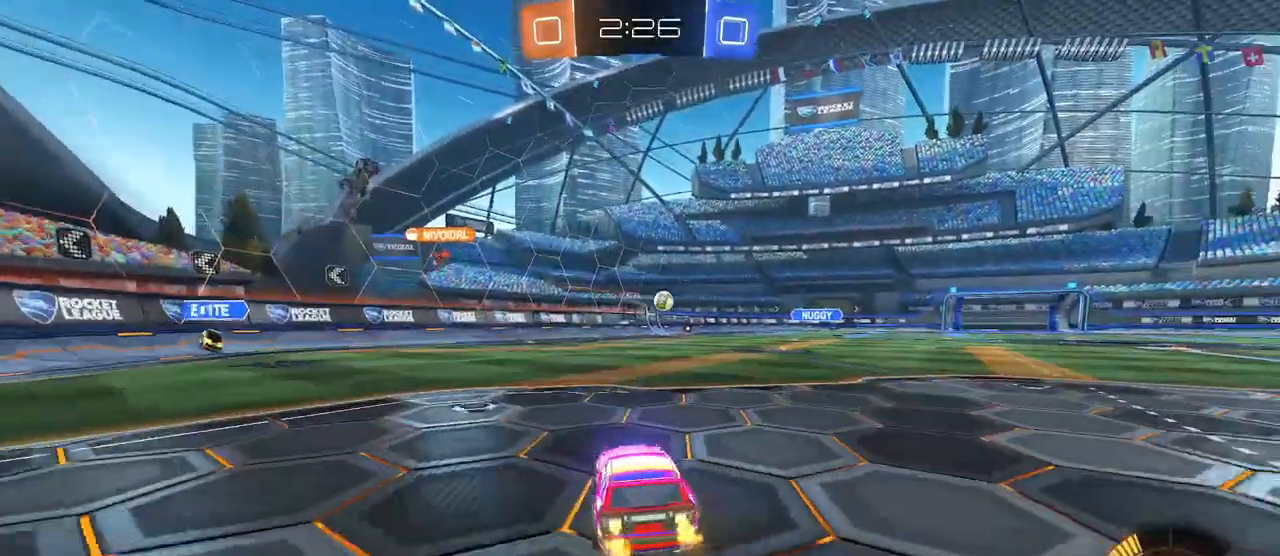
{"buttons": [], "left_stick": "left", "right_stick": "center", "events": [[167, "SQUARE", "up"]]}
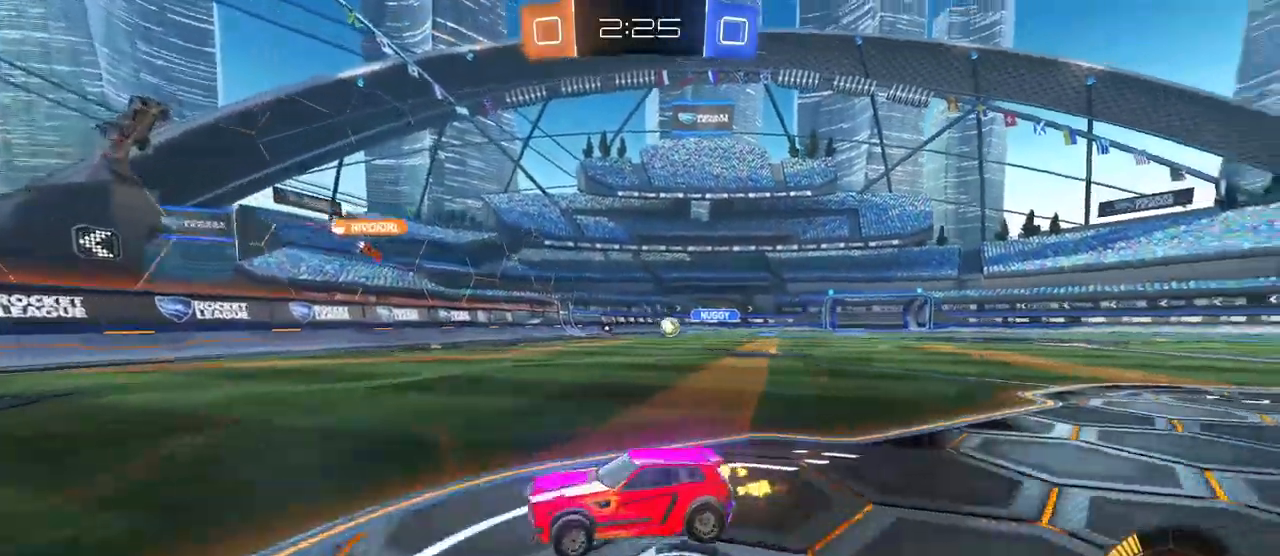
{"buttons": ["SQUARE"], "left_stick": "left", "right_stick": "center", "events": [[483, "SQUARE", "down"]]}
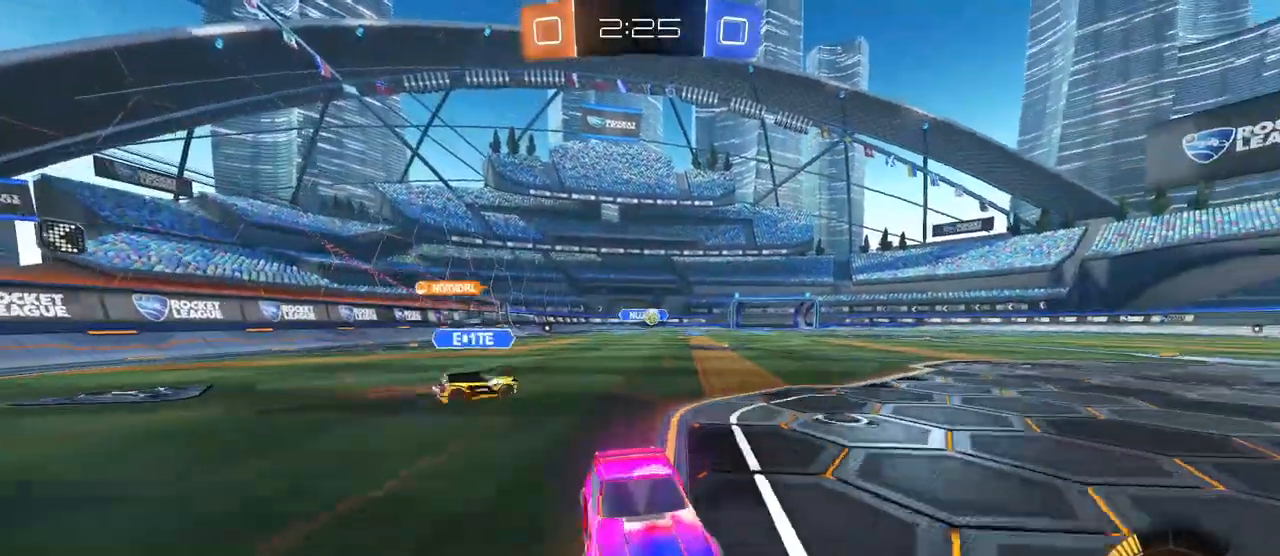
{"buttons": [], "left_stick": "left", "right_stick": "center", "events": [[100, "SQUARE", "up"]]}
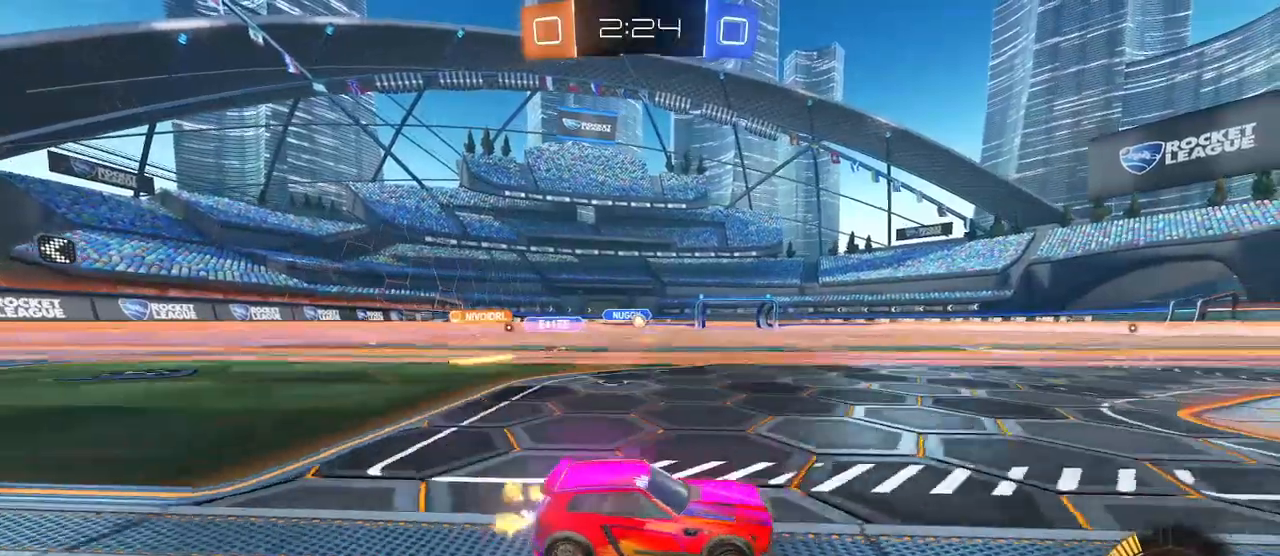
{"buttons": [], "left_stick": "center", "right_stick": "center", "events": [[117, "left_stick", "center"]]}
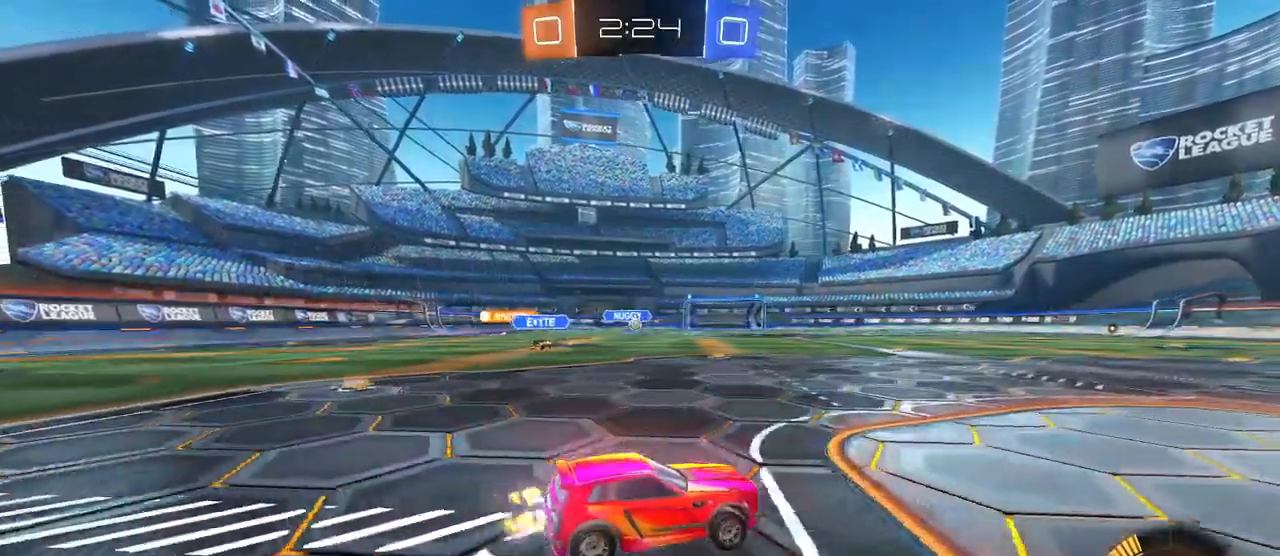
{"buttons": [], "left_stick": "center", "right_stick": "center", "events": [[50, "left_stick", "left"], [300, "L2", "down"], [367, "left_stick", "center"], [450, "L2", "up"]]}
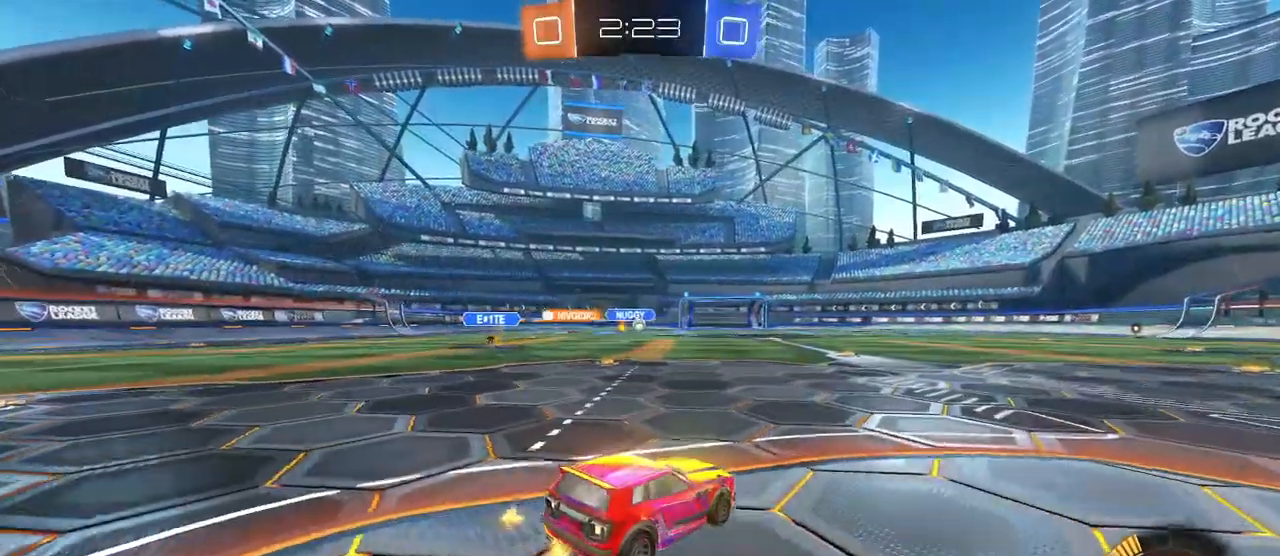
{"buttons": [], "left_stick": "center", "right_stick": "center", "events": []}
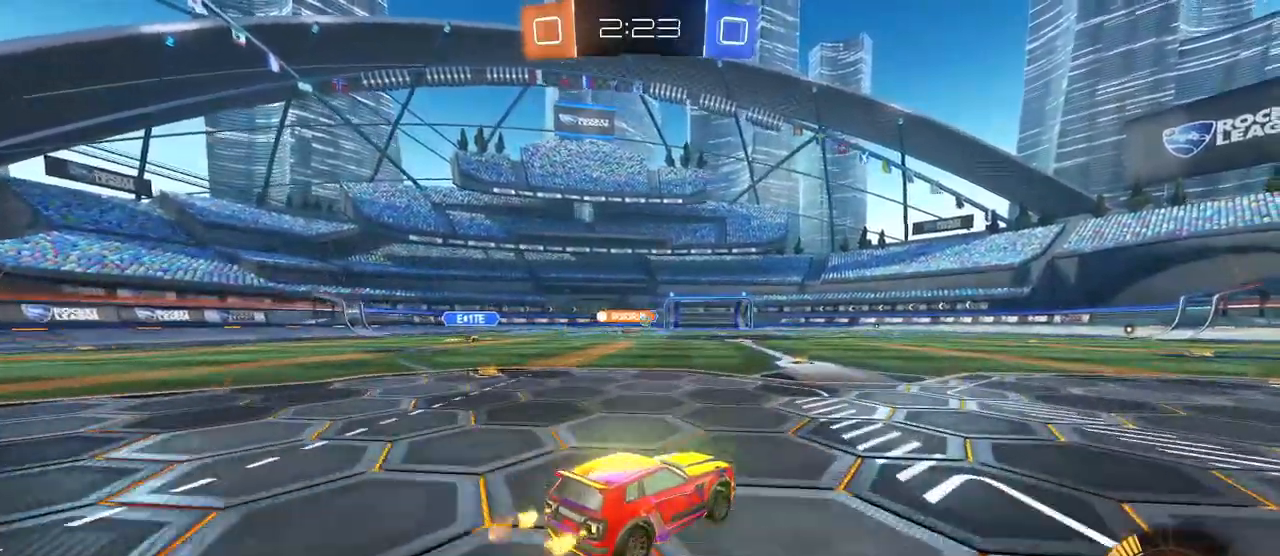
{"buttons": ["R1"], "left_stick": "center", "right_stick": "center", "events": [[133, "left_stick", "left"], [367, "left_stick", "center"], [450, "R1", "down"]]}
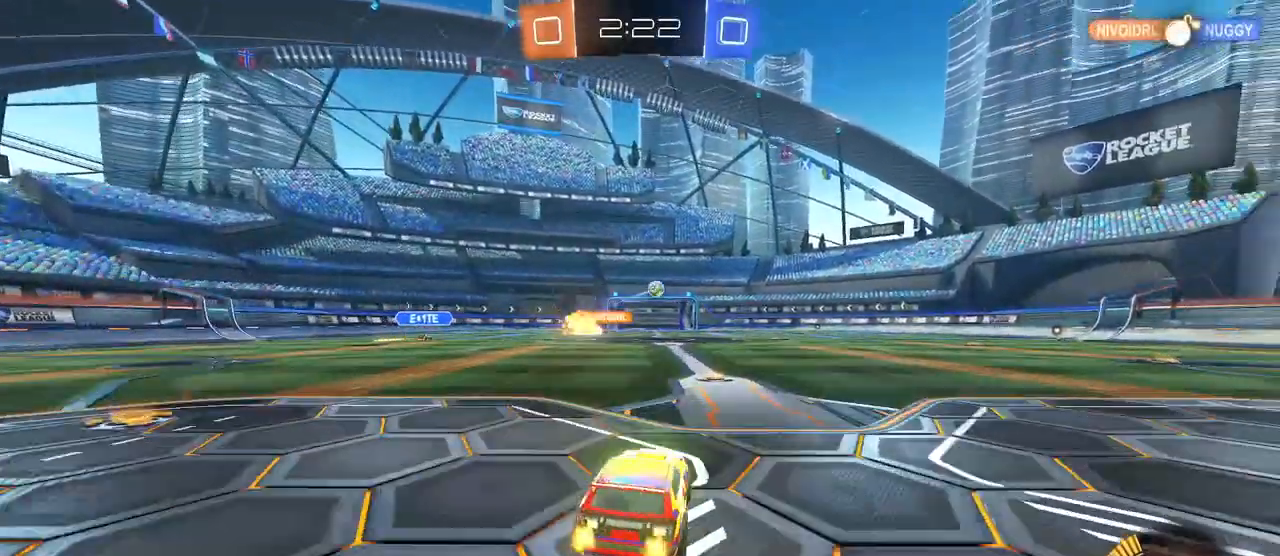
{"buttons": ["R1"], "left_stick": "right", "right_stick": "center", "events": [[17, "left_stick", "right"], [167, "left_stick", "center"], [233, "left_stick", "right"]]}
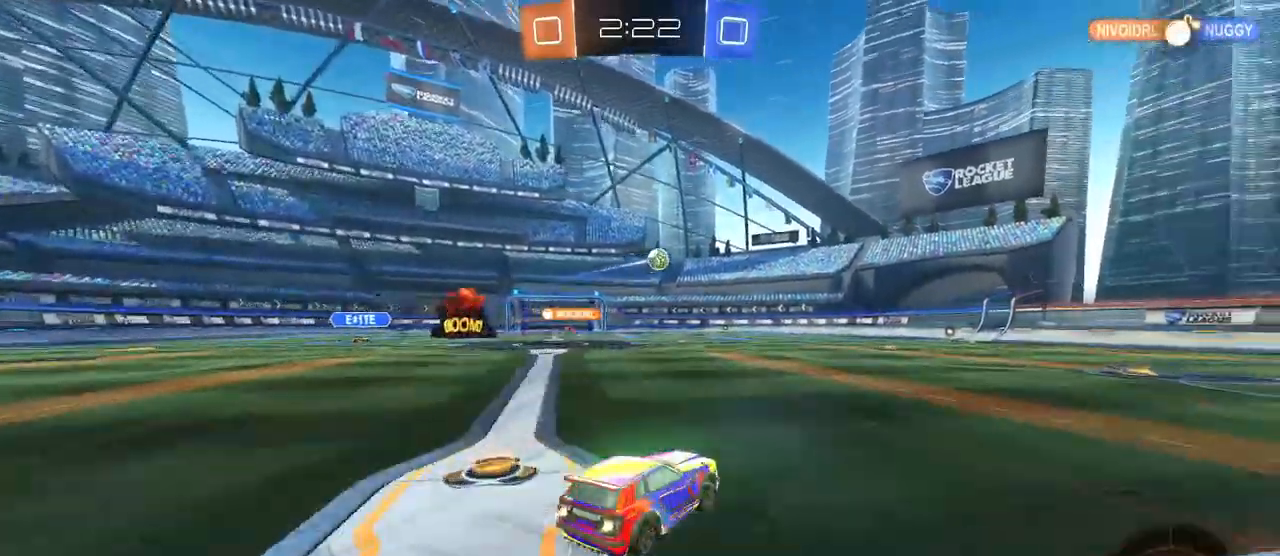
{"buttons": ["R1"], "left_stick": "right", "right_stick": "center", "events": [[267, "TRIANGLE", "down"], [383, "TRIANGLE", "up"]]}
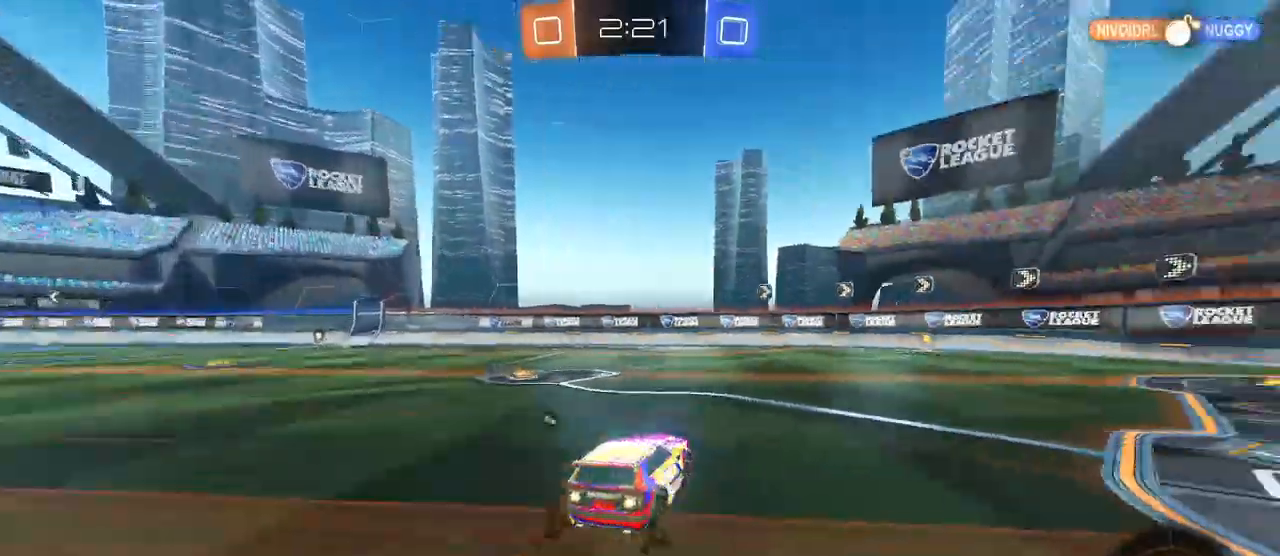
{"buttons": [], "left_stick": "left", "right_stick": "center", "events": [[183, "TRIANGLE", "down"], [300, "left_stick", "center"], [333, "TRIANGLE", "up"], [467, "left_stick", "left"], [483, "R1", "up"]]}
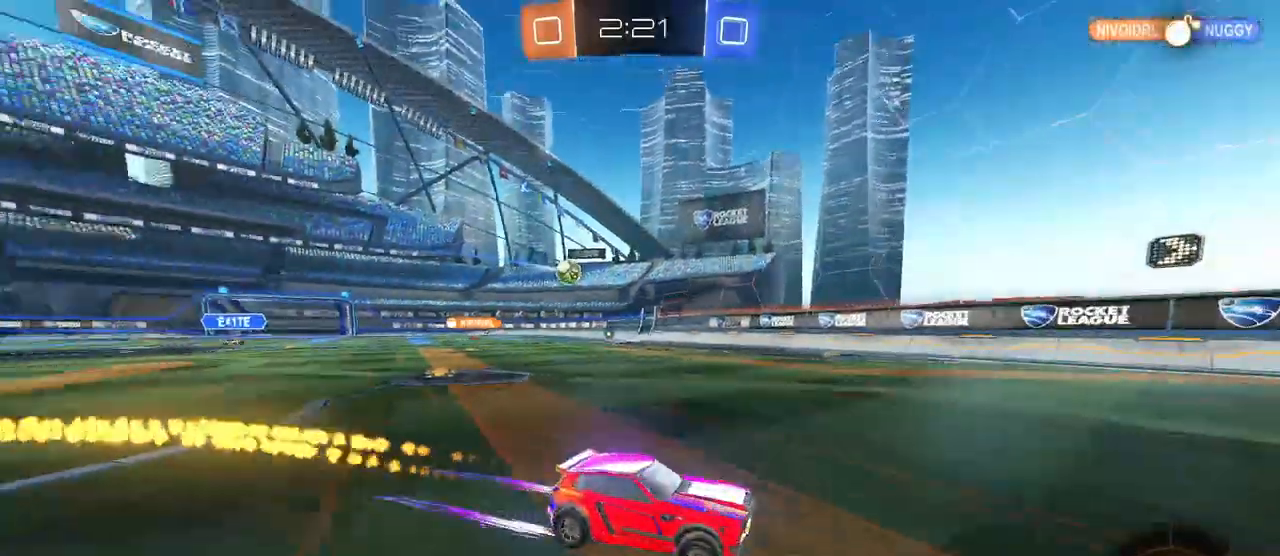
{"buttons": [], "left_stick": "left", "right_stick": "center", "events": [[67, "left_stick", "center"], [200, "left_stick", "left"], [217, "SQUARE", "down"], [433, "SQUARE", "up"]]}
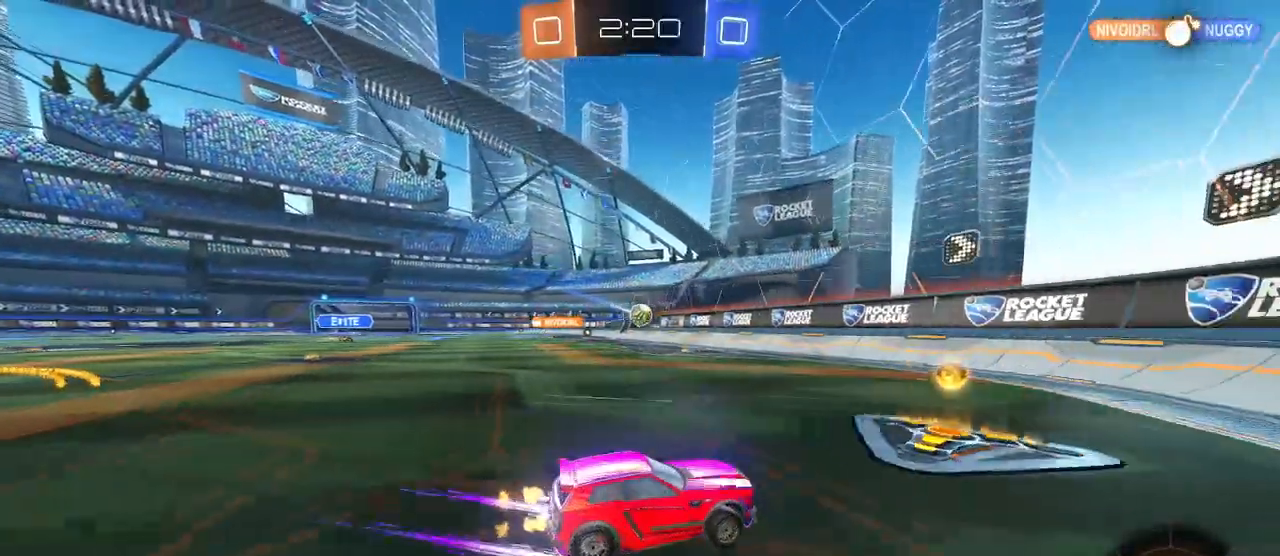
{"buttons": [], "left_stick": "right", "right_stick": "center", "events": [[217, "left_stick", "right"]]}
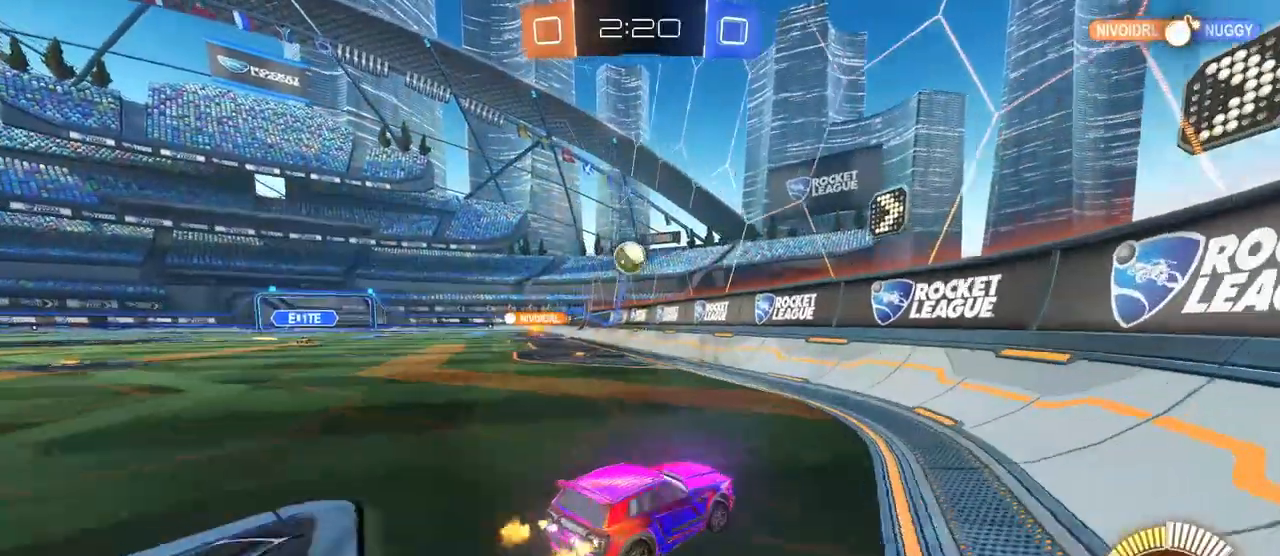
{"buttons": [], "left_stick": "right", "right_stick": "center"}
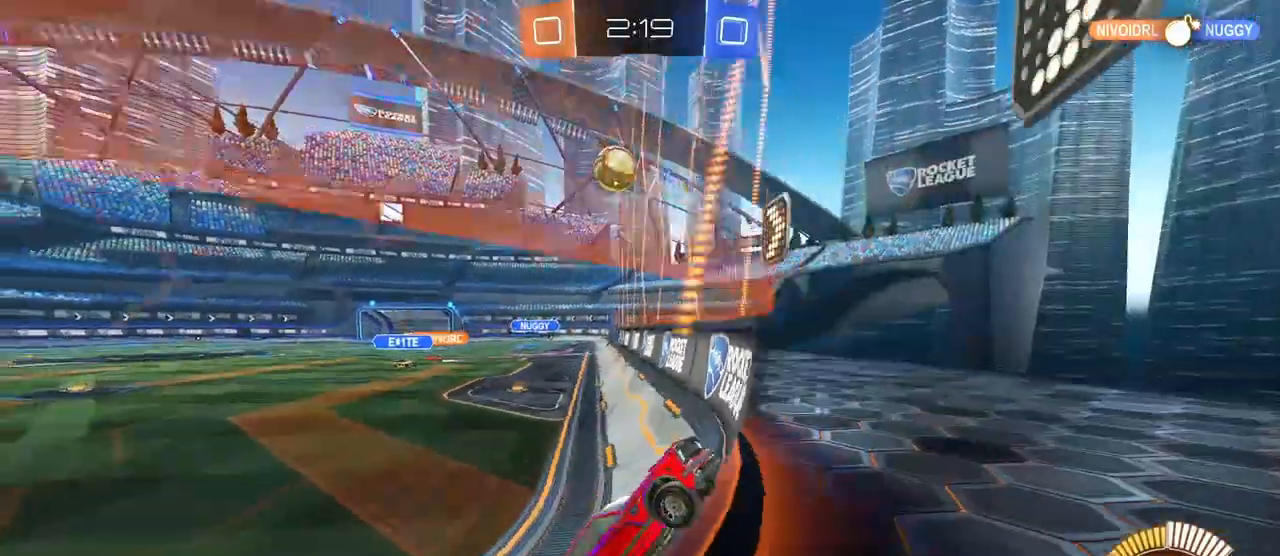
{"buttons": ["R1"], "left_stick": "left", "right_stick": "center", "events": [[17, "R1", "down"], [33, "left_stick", "center"], [167, "R1", "up"], [200, "left_stick", "left"], [367, "R1", "down"]]}
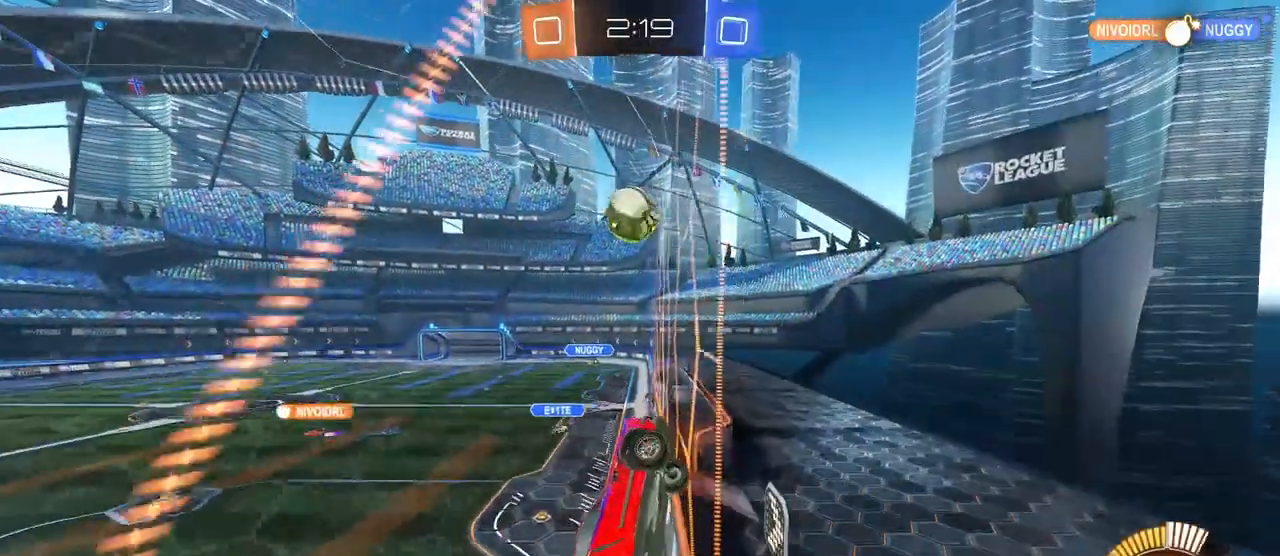
{"buttons": ["CROSS", "R1"], "left_stick": "up-left", "right_stick": "center", "events": [[17, "left_stick", "center"], [117, "left_stick", "left"], [233, "left_stick", "center"], [350, "left_stick", "up-left"], [467, "CROSS", "down"]]}
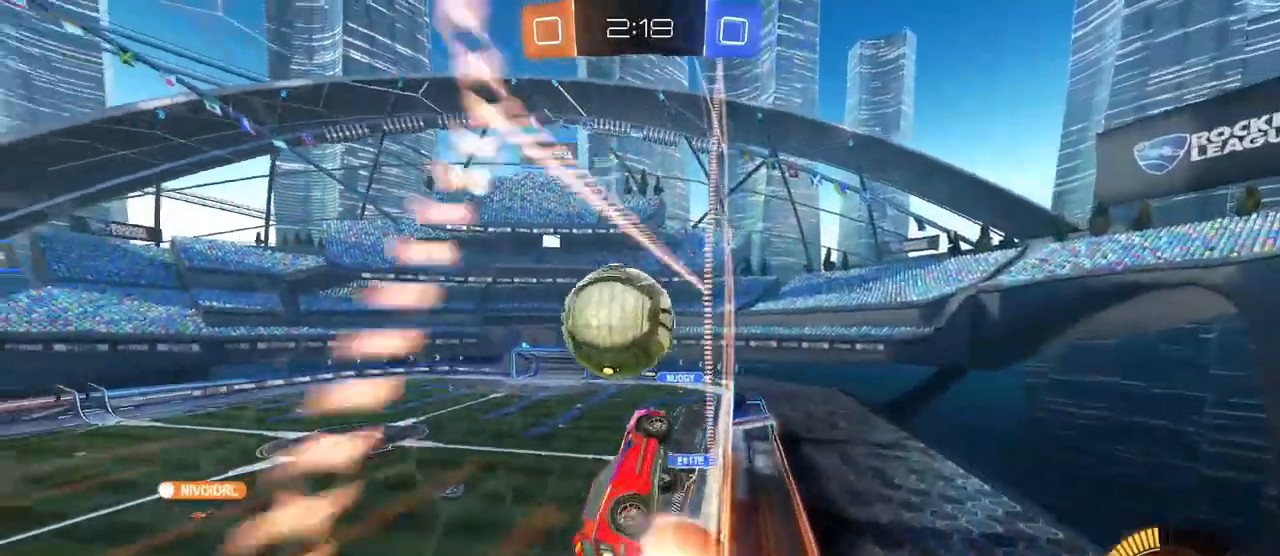
{"buttons": [], "left_stick": "left", "right_stick": "center", "events": [[33, "CROSS", "up"], [83, "CROSS", "down"], [150, "left_stick", "down-left"], [183, "CROSS", "up"], [183, "R1", "up"], [200, "left_stick", "center"], [500, "left_stick", "left"]]}
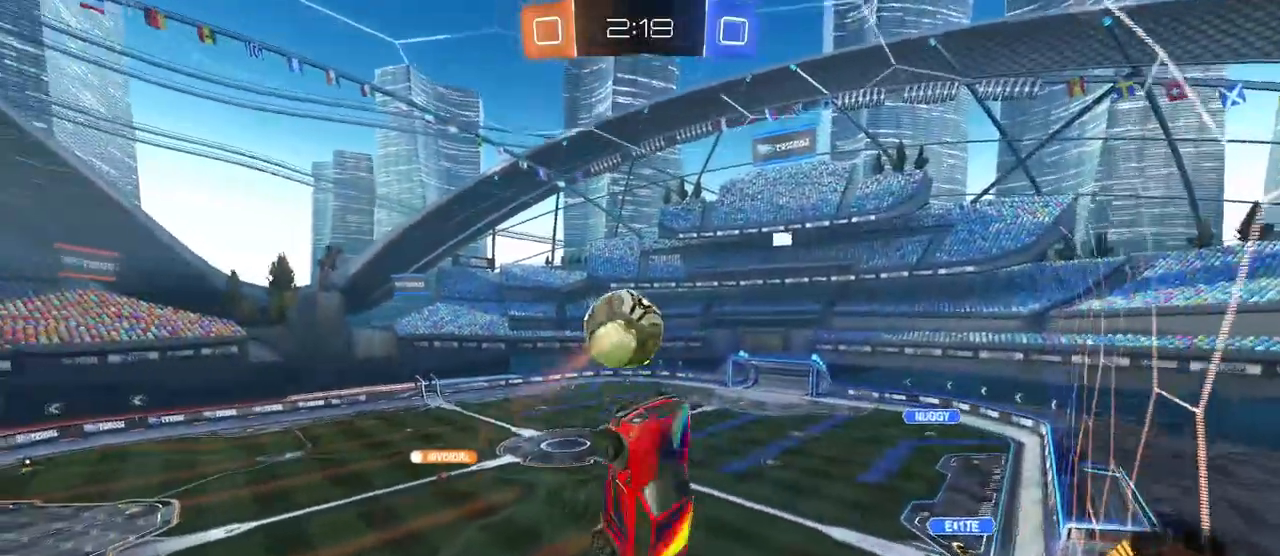
{"buttons": ["SQUARE"], "left_stick": "center", "right_stick": "center", "events": [[333, "left_stick", "down-right"], [350, "SQUARE", "down"], [500, "left_stick", "center"]]}
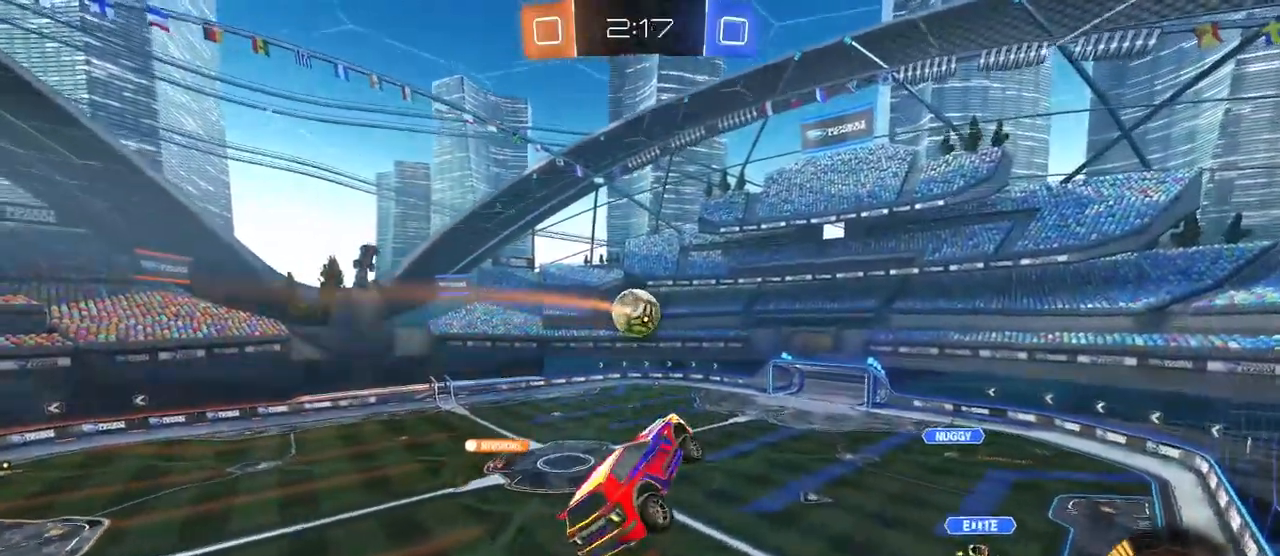
{"buttons": [], "left_stick": "center", "right_stick": "center", "events": [[17, "SQUARE", "up"]]}
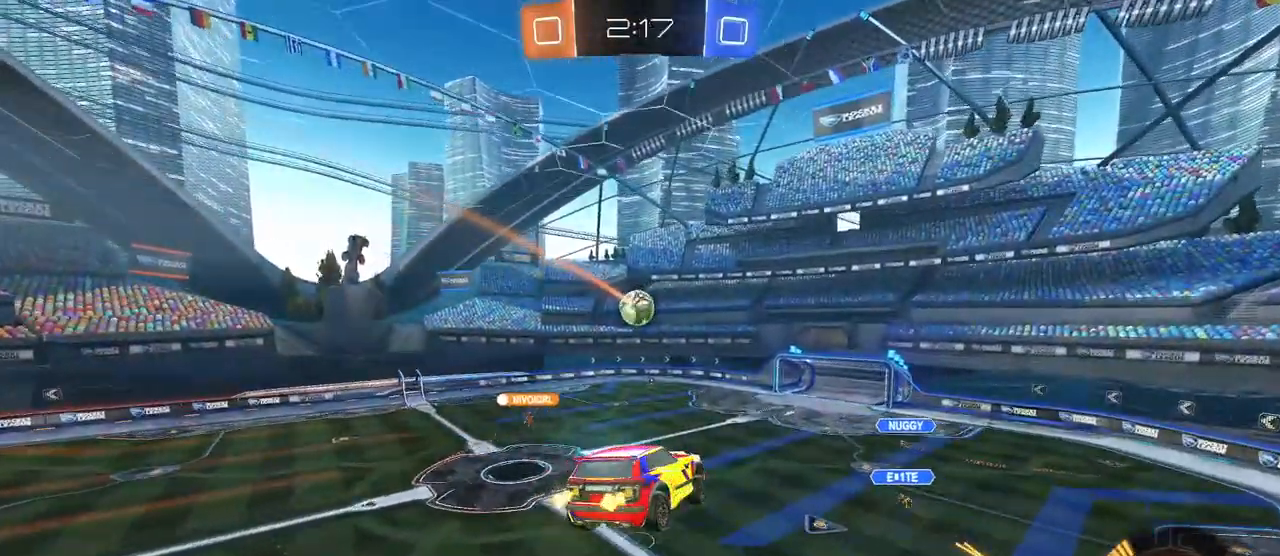
{"buttons": [], "left_stick": "center", "right_stick": "center", "events": []}
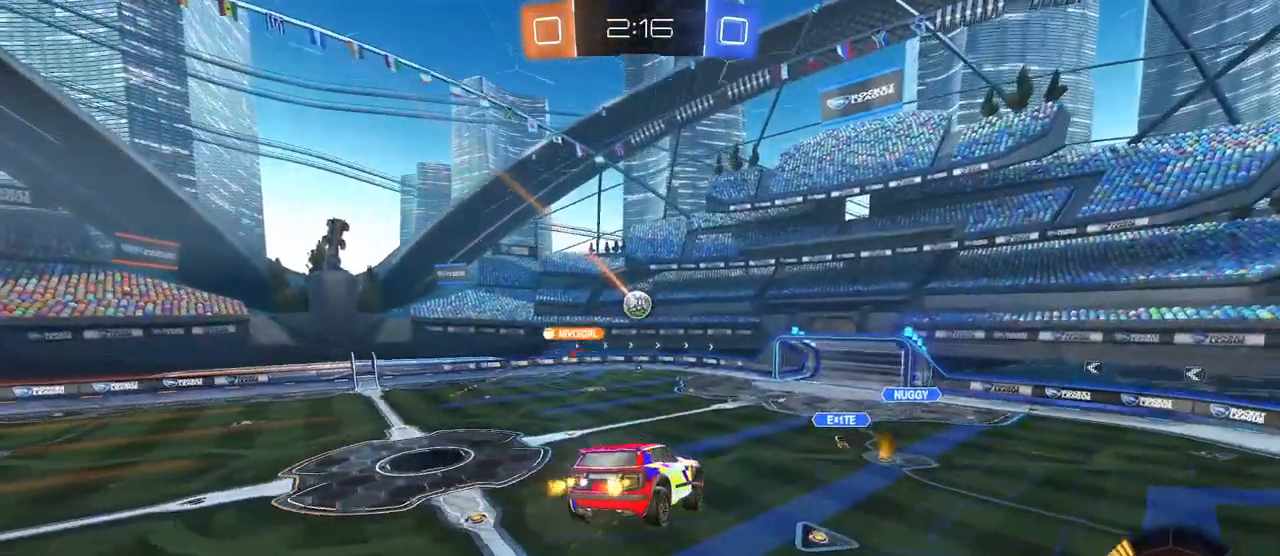
{"buttons": [], "left_stick": "center", "right_stick": "center", "events": []}
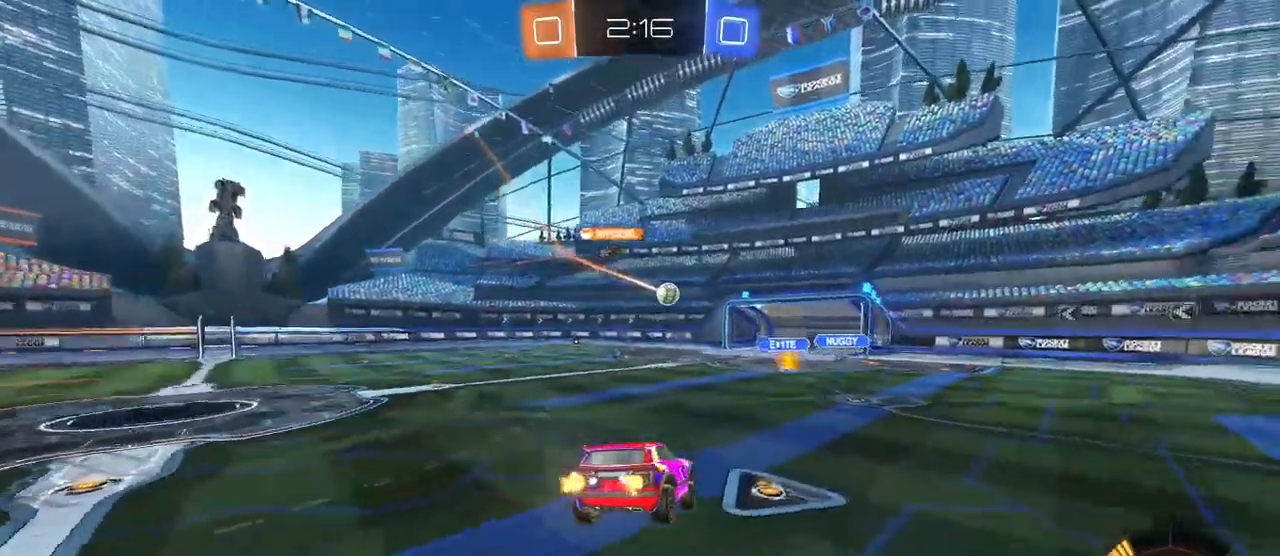
{"buttons": [], "left_stick": "left", "right_stick": "center", "events": [[233, "left_stick", "left"]]}
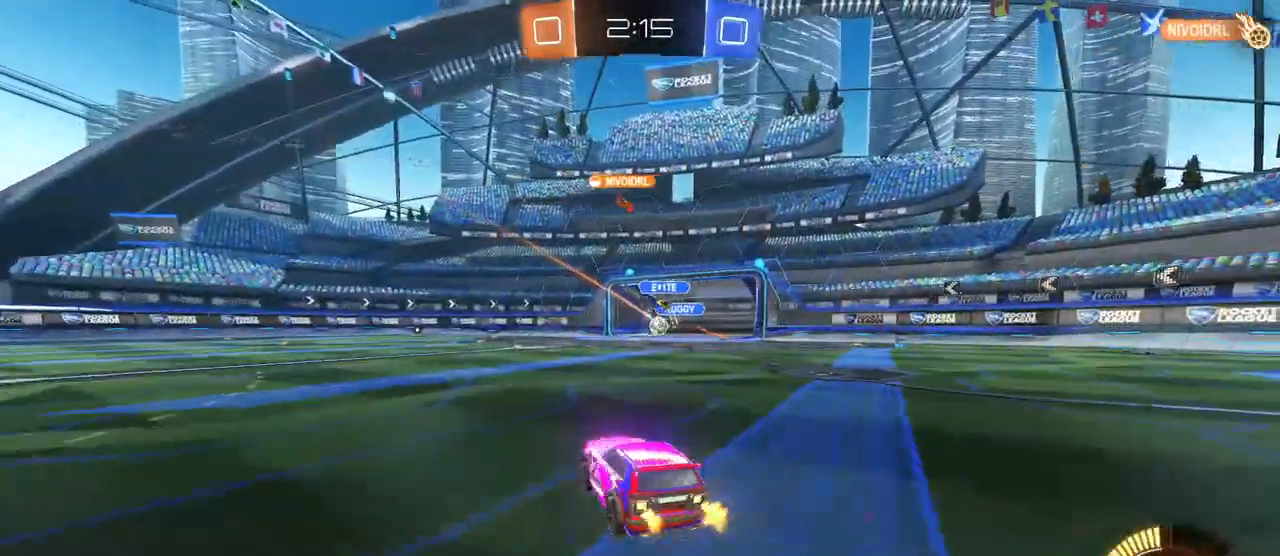
{"buttons": [], "left_stick": "left", "right_stick": "center", "events": [[83, "left_stick", "center"], [500, "left_stick", "left"]]}
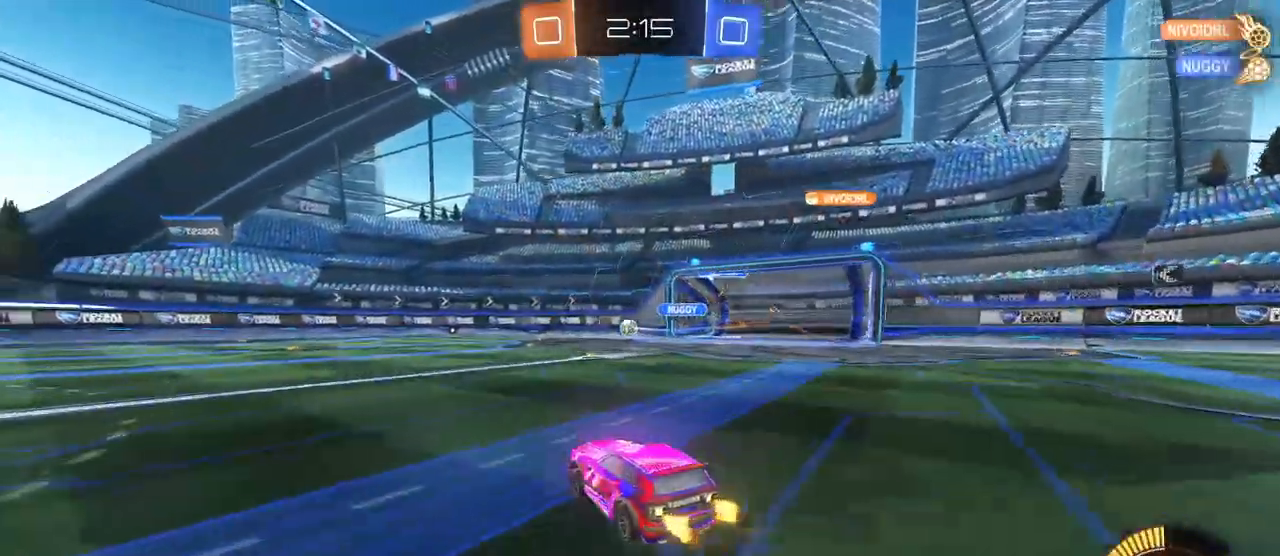
{"buttons": ["CROSS", "SQUARE", "R1"], "left_stick": "left", "right_stick": "center", "events": [[50, "R1", "down"], [200, "left_stick", "right"], [283, "CROSS", "down"], [300, "left_stick", "up"], [367, "CROSS", "up"], [367, "left_stick", "up-left"], [433, "CROSS", "down"], [500, "SQUARE", "down"], [500, "left_stick", "left"]]}
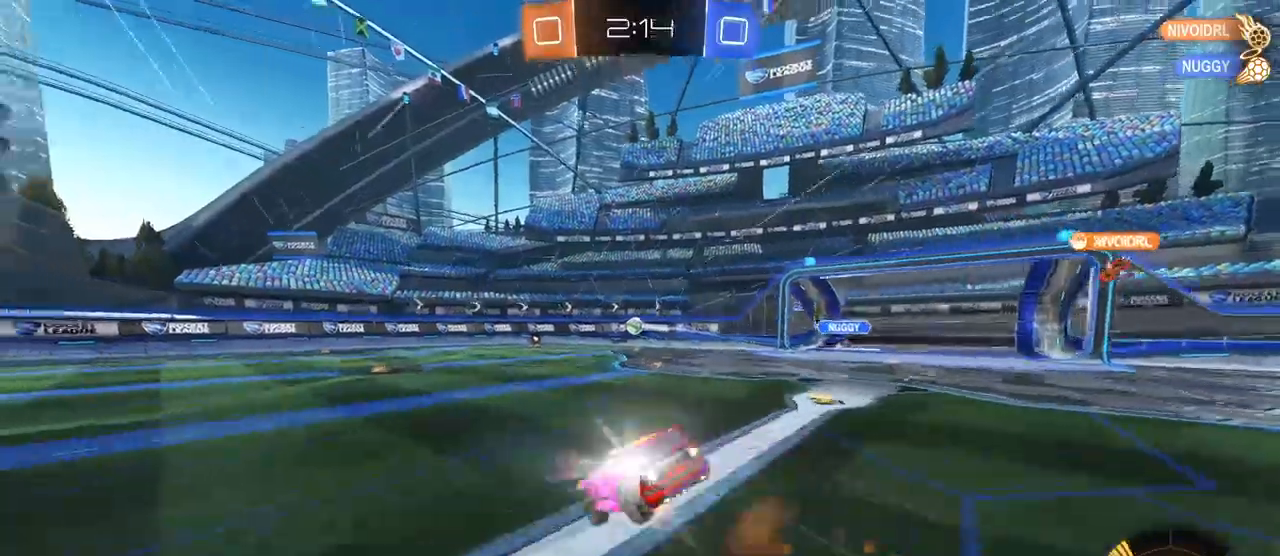
{"buttons": ["SQUARE"], "left_stick": "down-left", "right_stick": "center", "events": [[17, "left_stick", "down"], [33, "CROSS", "up"], [133, "R1", "up"], [200, "left_stick", "down-left"]]}
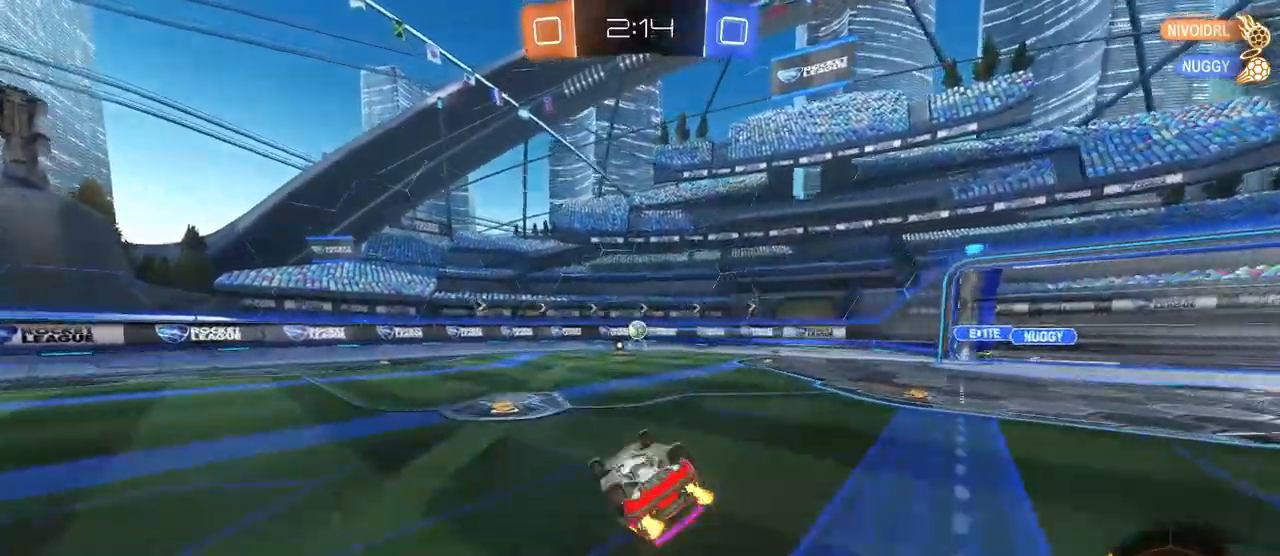
{"buttons": [], "left_stick": "center", "right_stick": "center", "events": [[333, "SQUARE", "up"], [350, "left_stick", "center"]]}
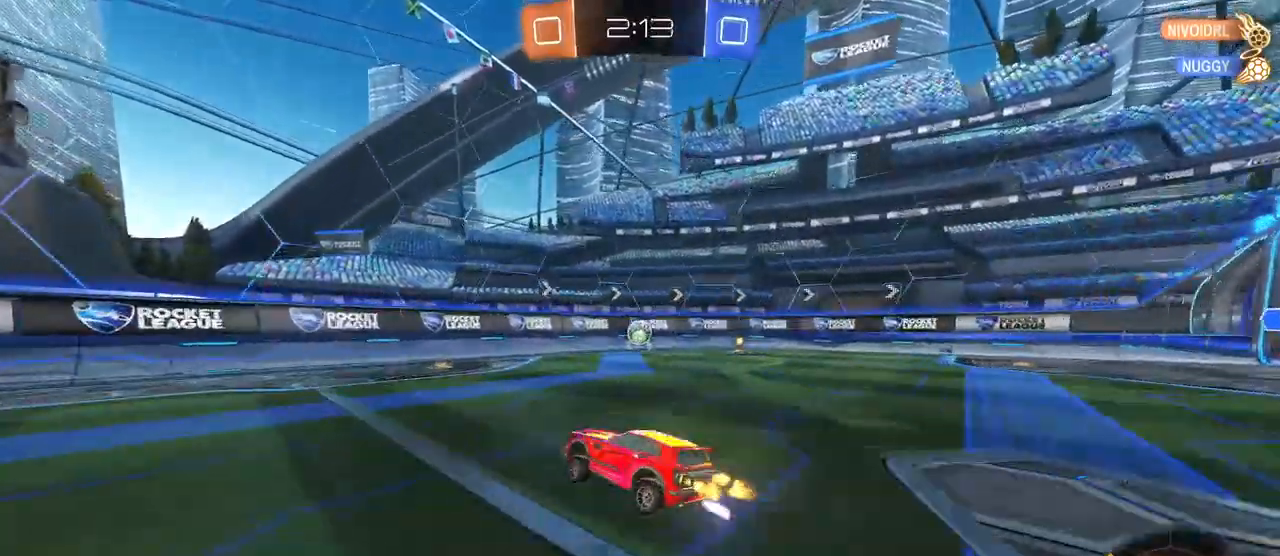
{"buttons": [], "left_stick": "center", "right_stick": "center", "events": [[67, "left_stick", "right"], [183, "left_stick", "center"], [250, "left_stick", "right"], [433, "left_stick", "center"]]}
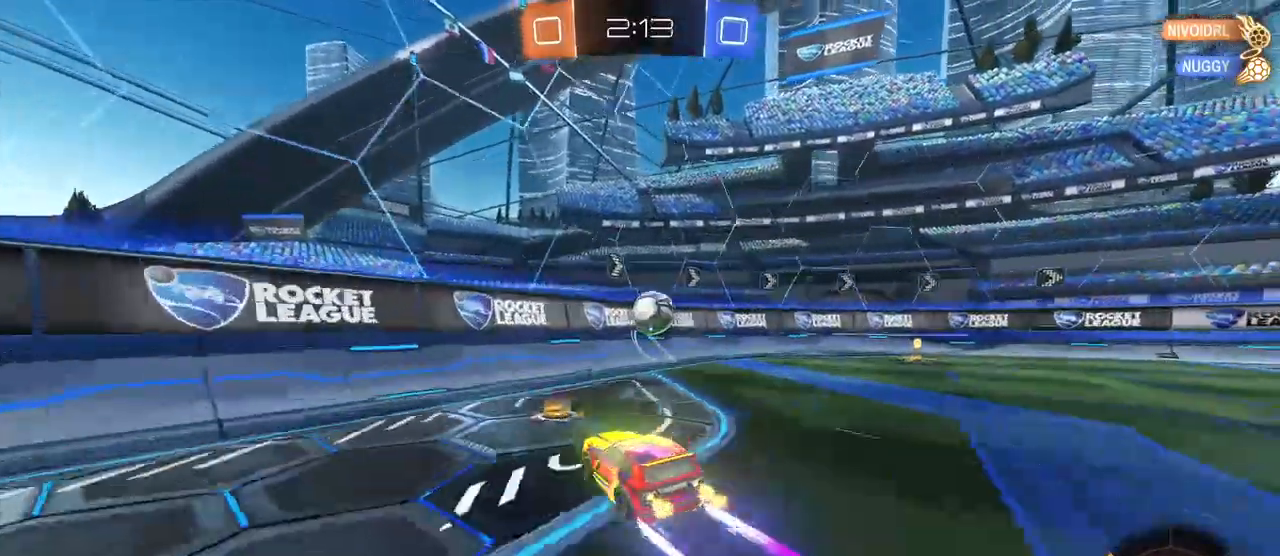
{"buttons": [], "left_stick": "right", "right_stick": "center", "events": [[33, "left_stick", "right"], [100, "left_stick", "center"], [250, "left_stick", "right"]]}